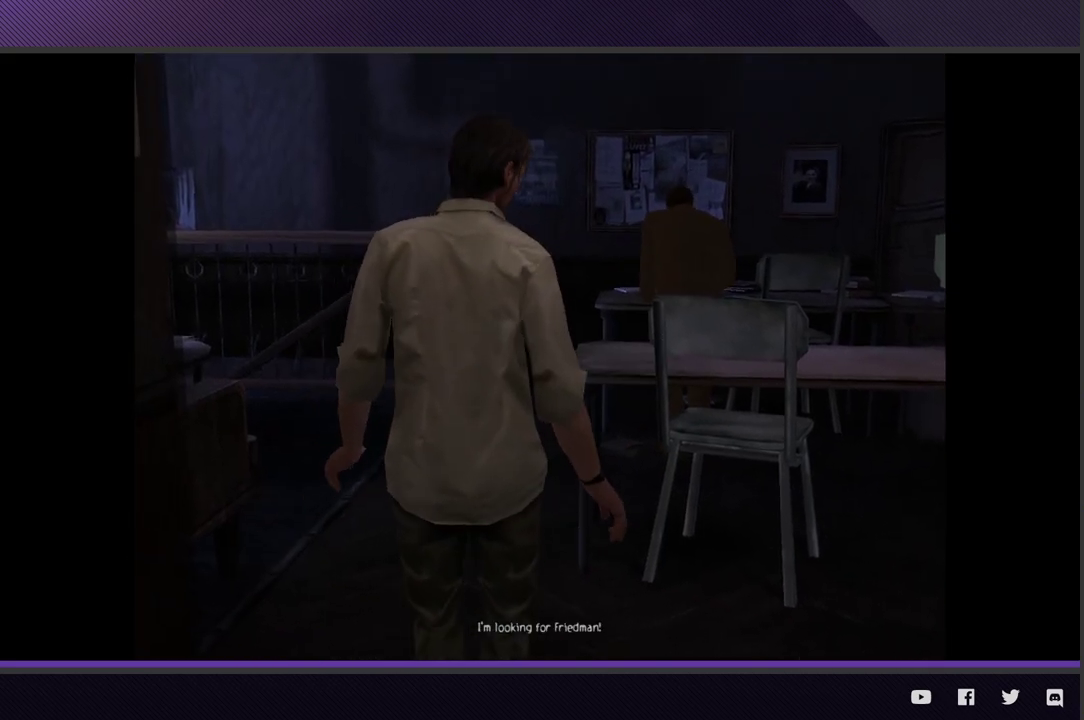
Gameplay with a controller (Xbox layout); each line is a JSON object with the inputs held at the frame after it.
{"buttons": [], "left_stick": "center", "right_stick": "center"}
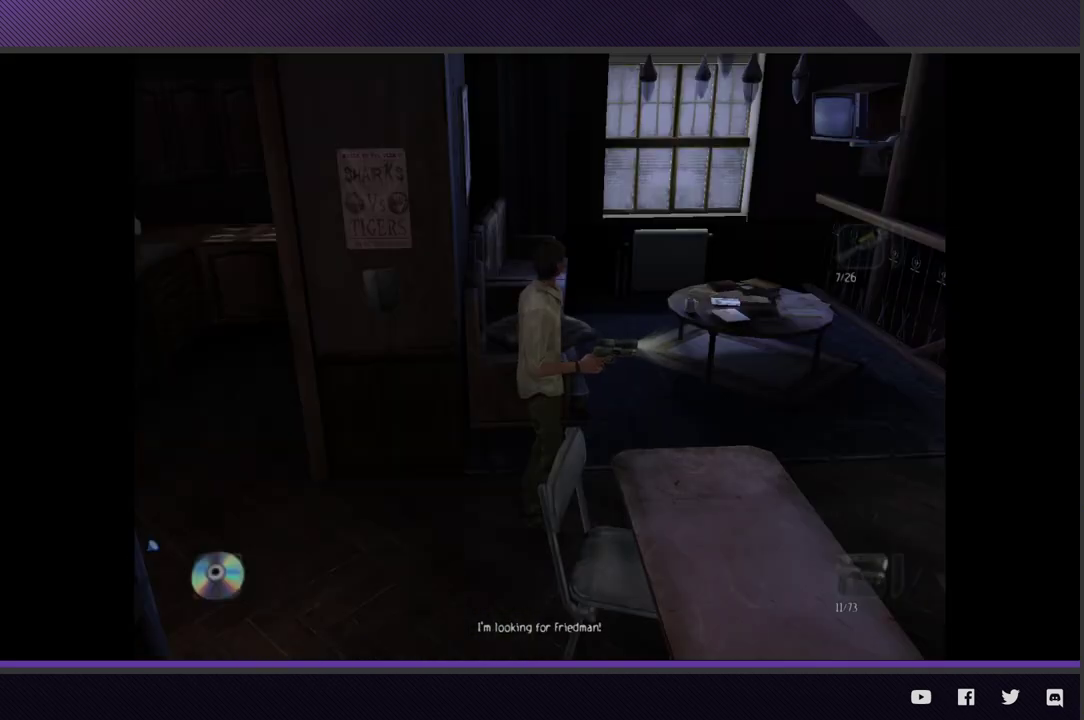
{"buttons": [], "left_stick": "center", "right_stick": "center"}
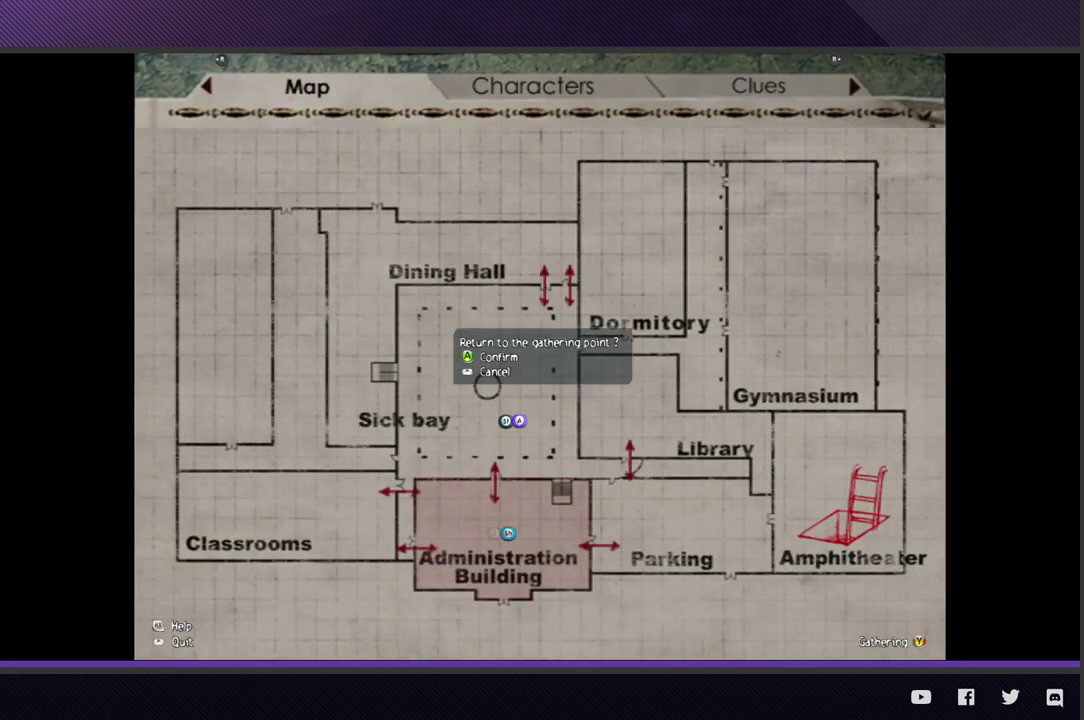
{"buttons": [], "left_stick": "up-right", "right_stick": "center"}
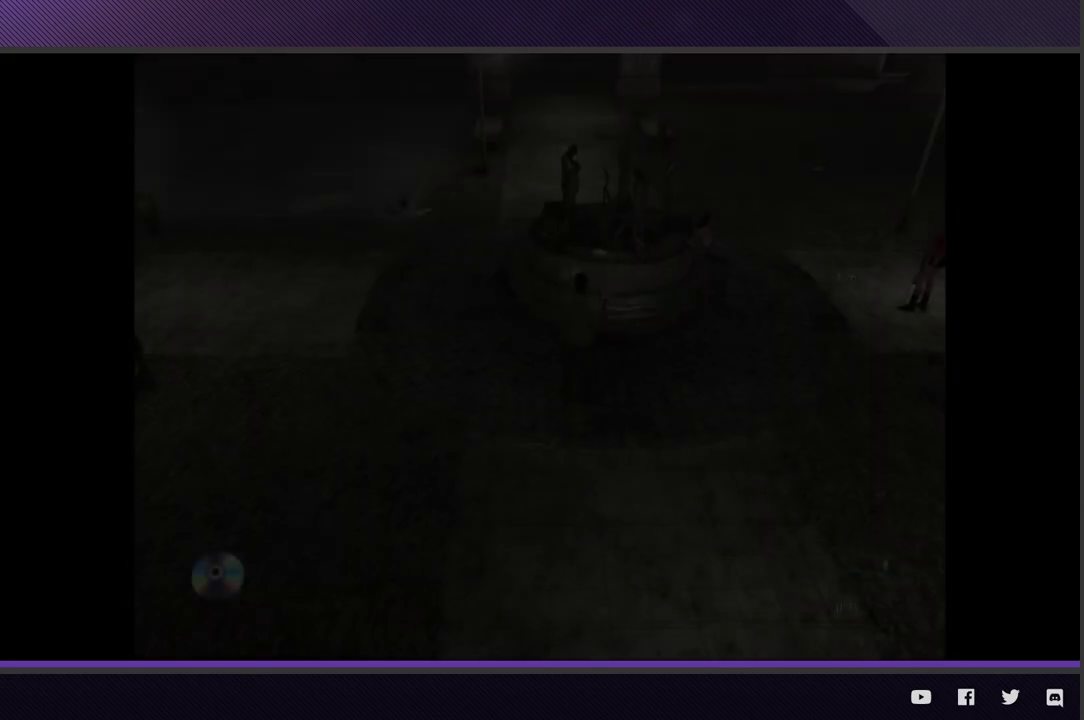
{"buttons": [], "left_stick": "up-right", "right_stick": "center"}
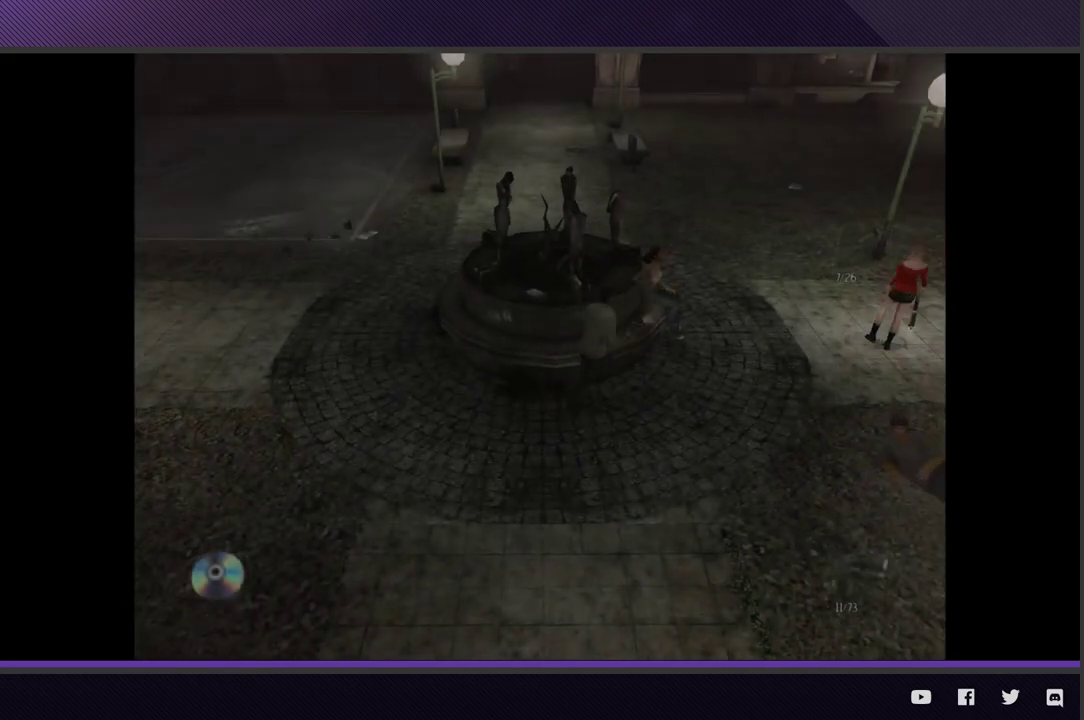
{"buttons": [], "left_stick": "right", "right_stick": "center"}
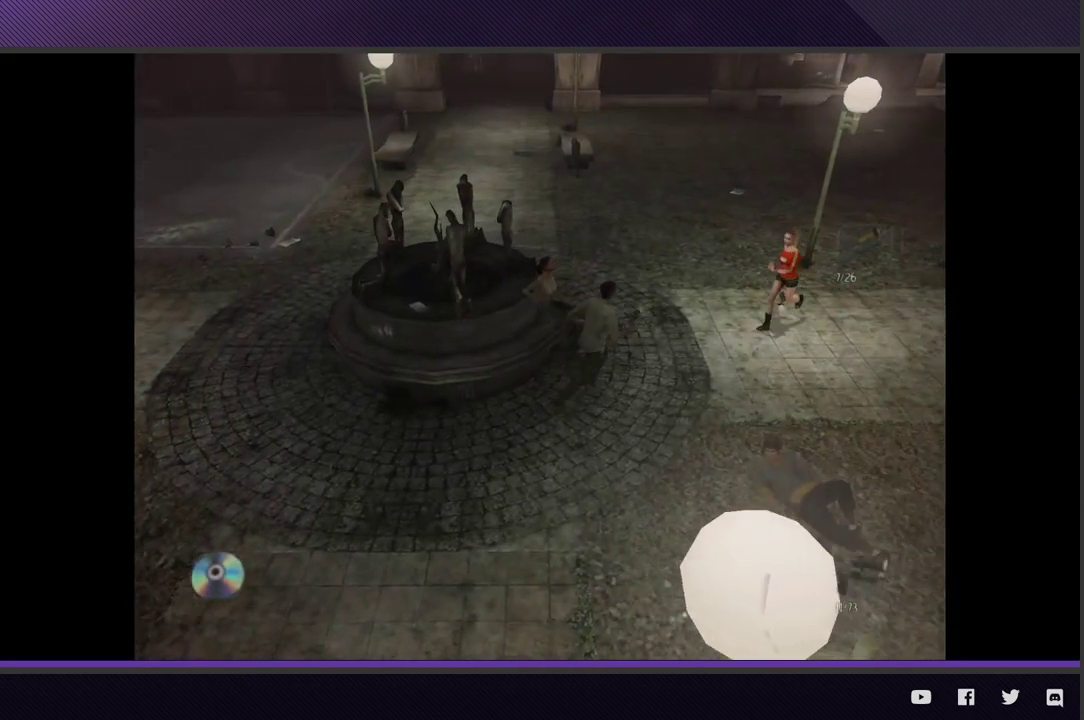
{"buttons": [], "left_stick": "down-left", "right_stick": "center"}
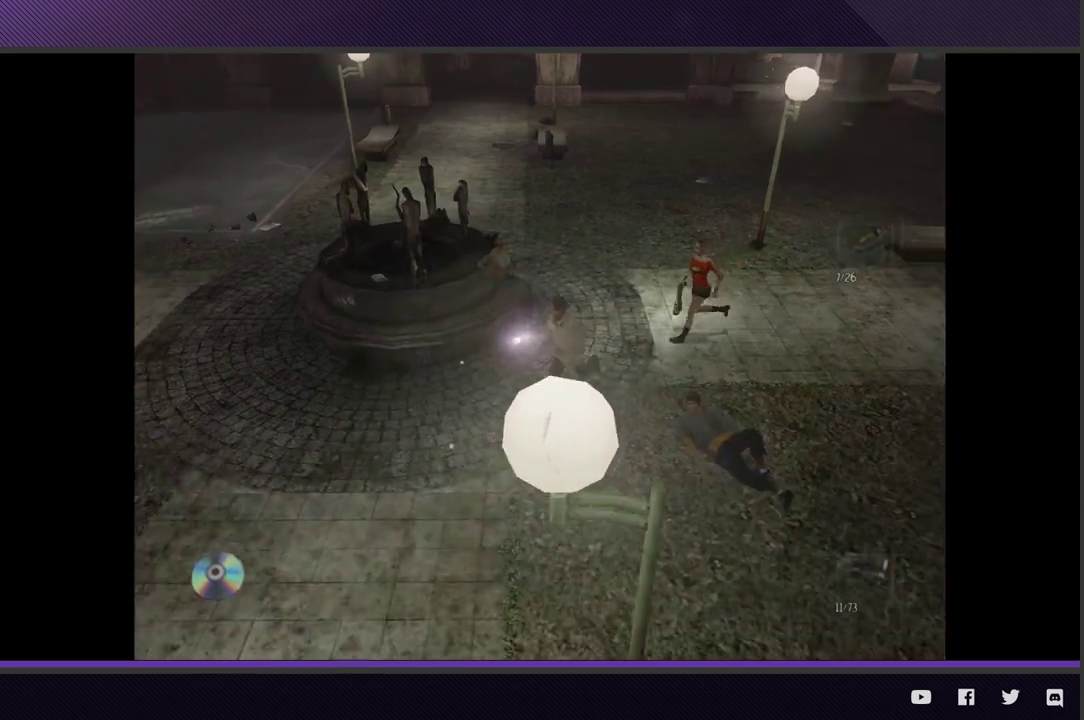
{"buttons": [], "left_stick": "down-left", "right_stick": "center"}
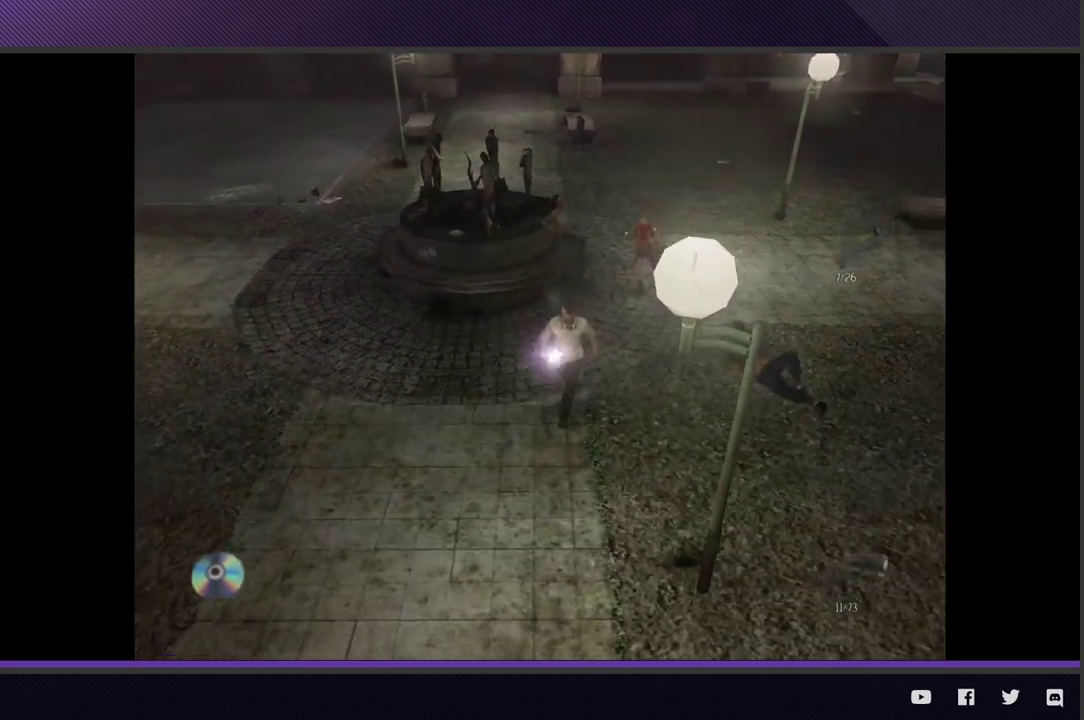
{"buttons": [], "left_stick": "down", "right_stick": "center"}
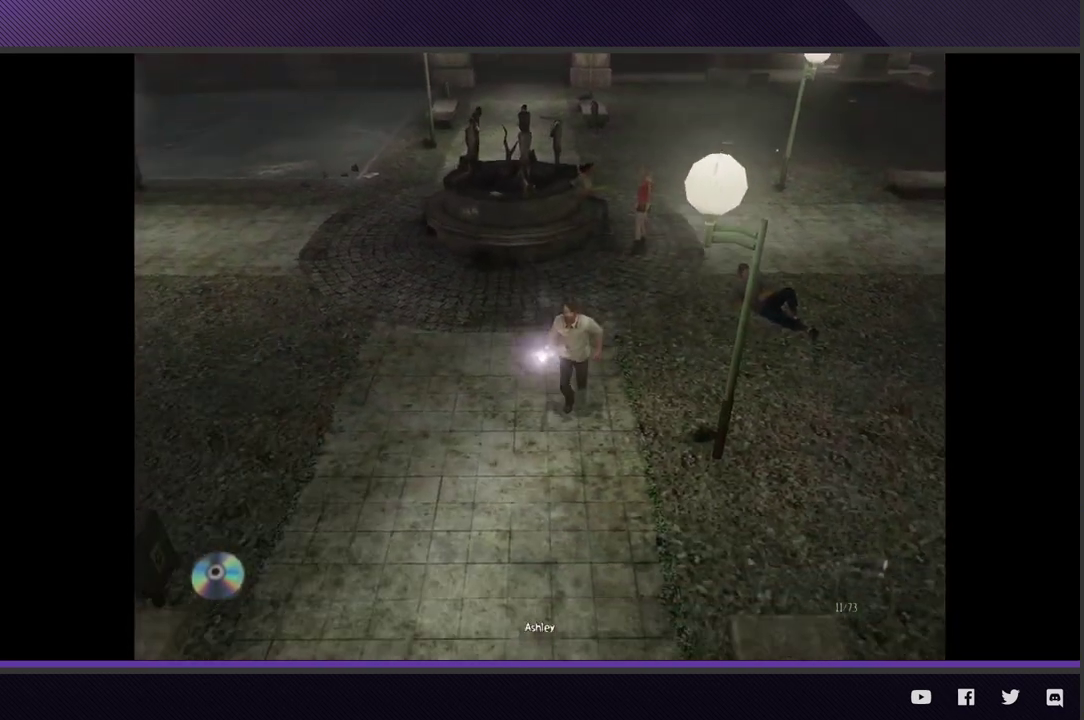
{"buttons": [], "left_stick": "down", "right_stick": "center"}
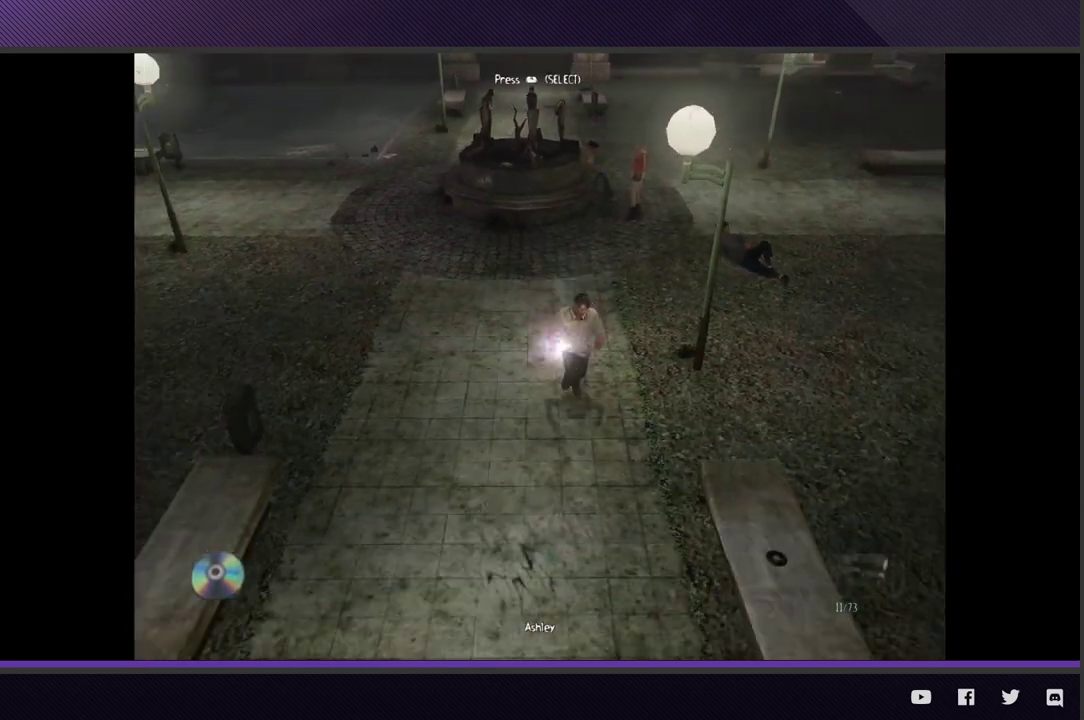
{"buttons": [], "left_stick": "down", "right_stick": "center"}
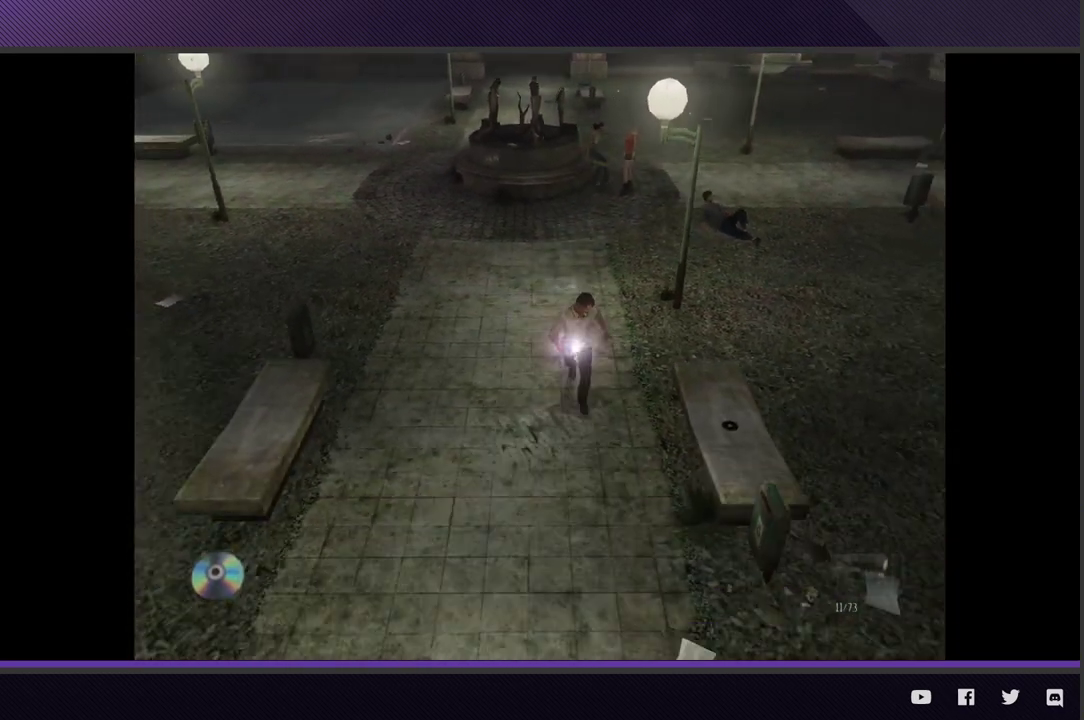
{"buttons": [], "left_stick": "down", "right_stick": "center"}
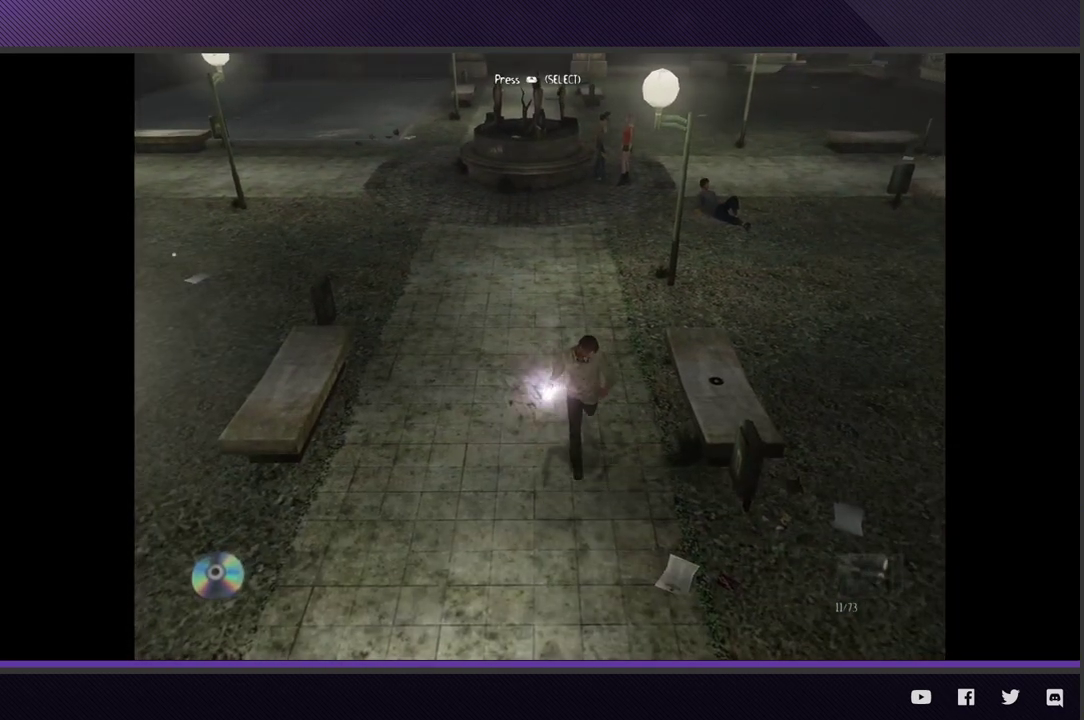
{"buttons": [], "left_stick": "down", "right_stick": "center"}
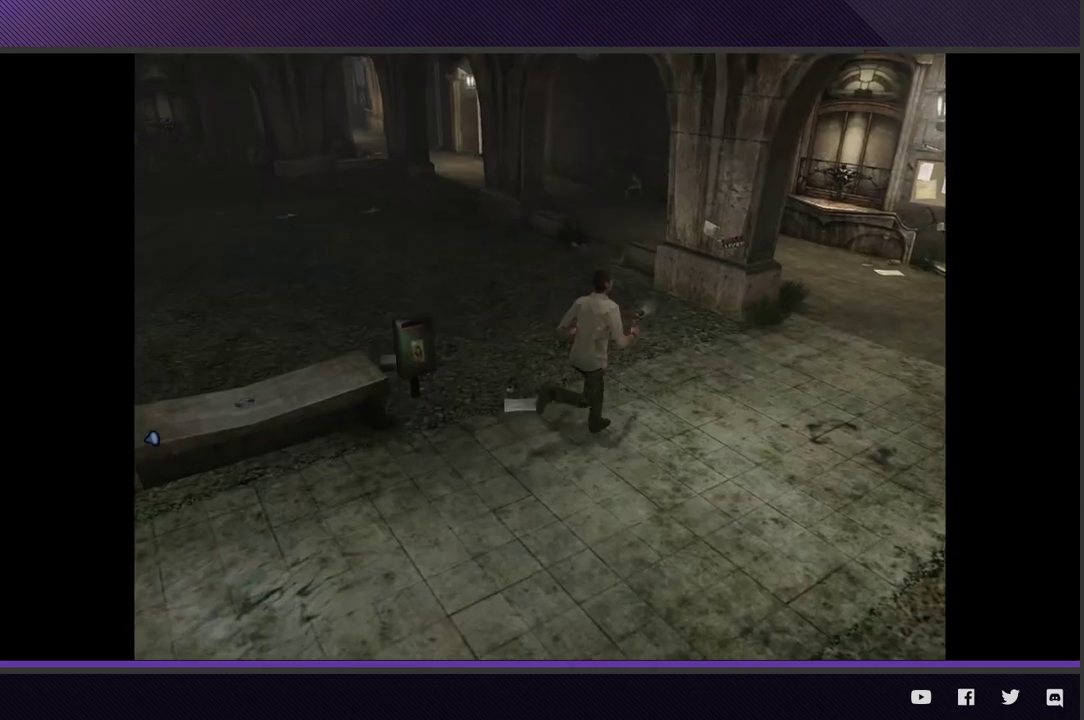
{"buttons": [], "left_stick": "up-right", "right_stick": "center"}
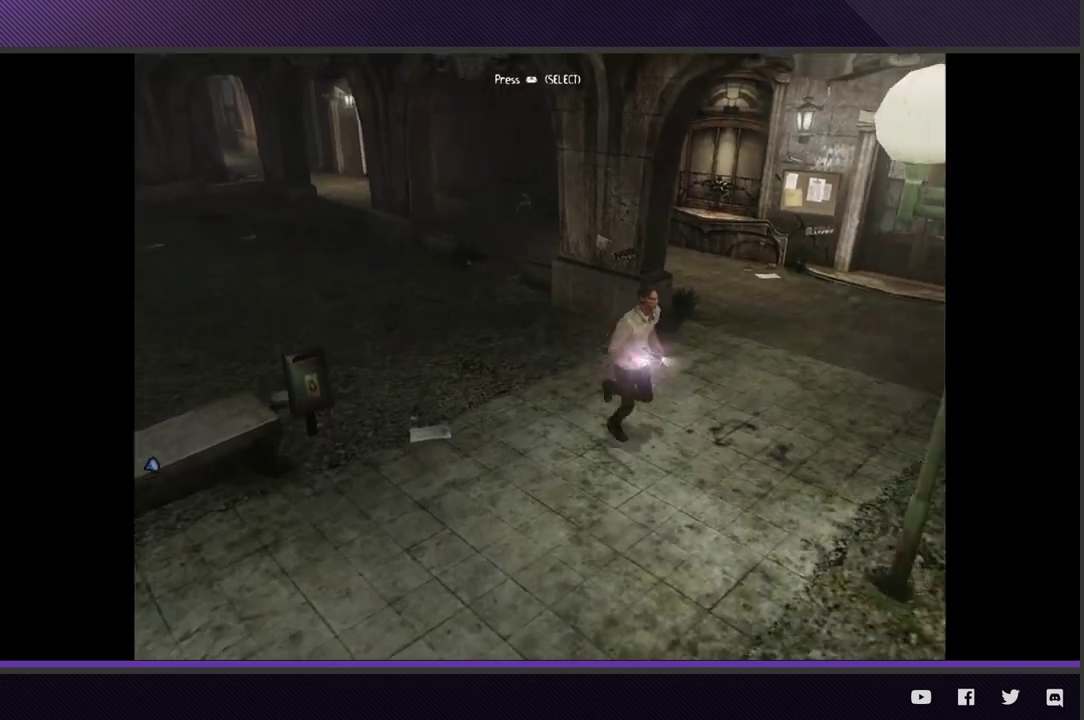
{"buttons": [], "left_stick": "up", "right_stick": "center"}
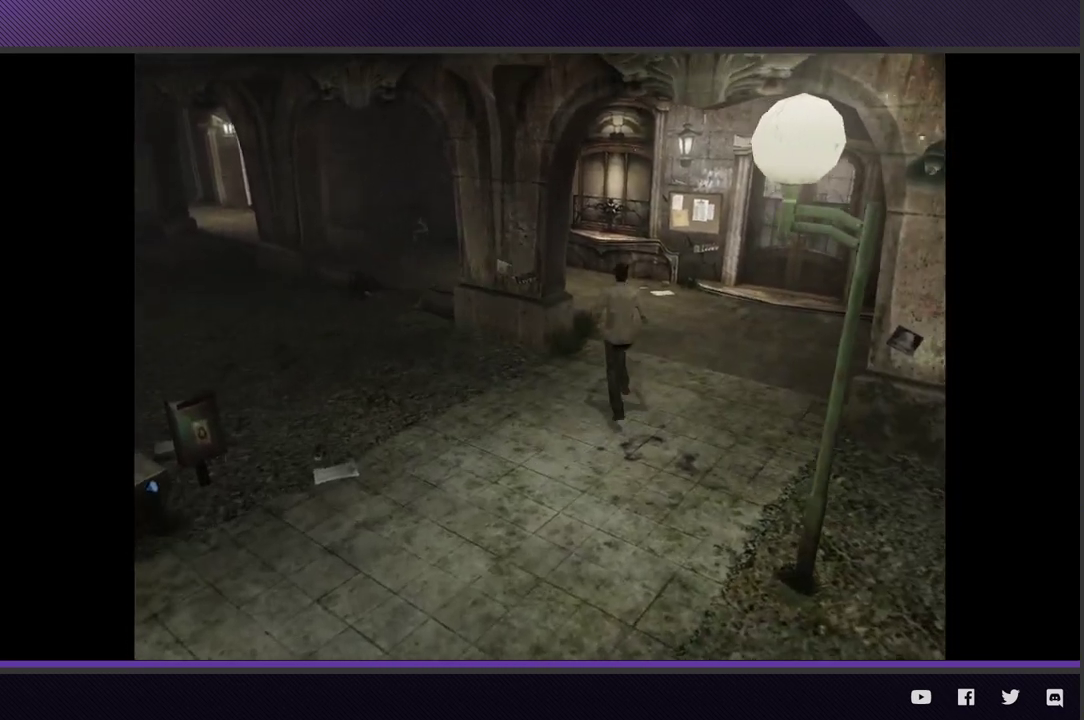
{"buttons": [], "left_stick": "up", "right_stick": "center"}
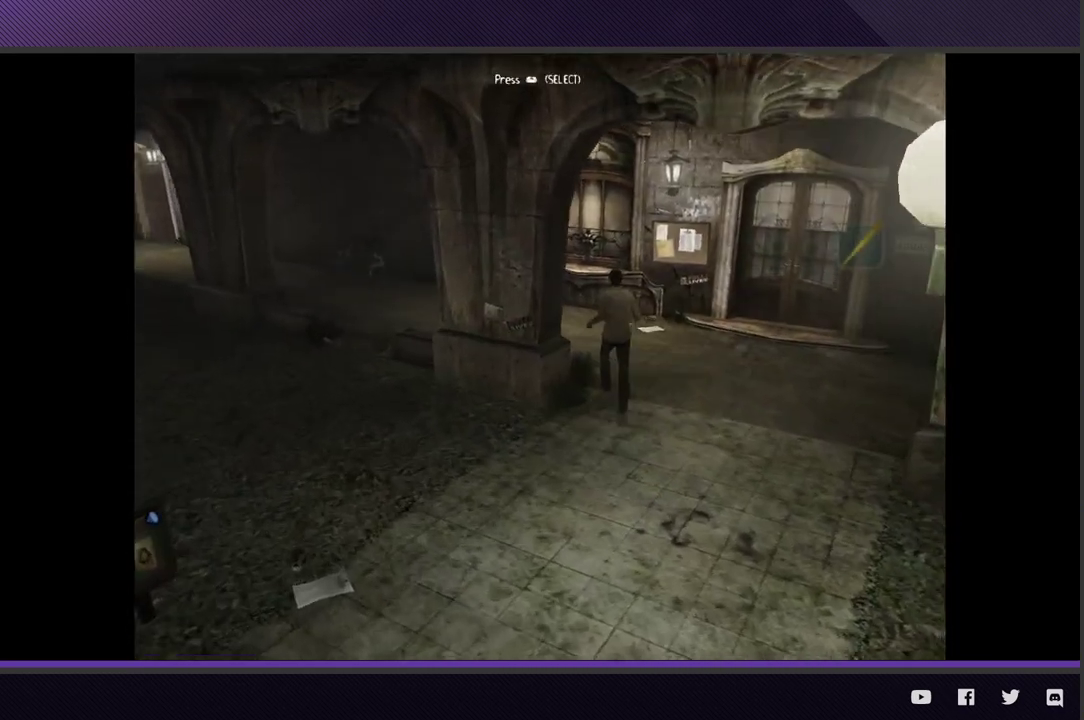
{"buttons": [], "left_stick": "down-left", "right_stick": "center"}
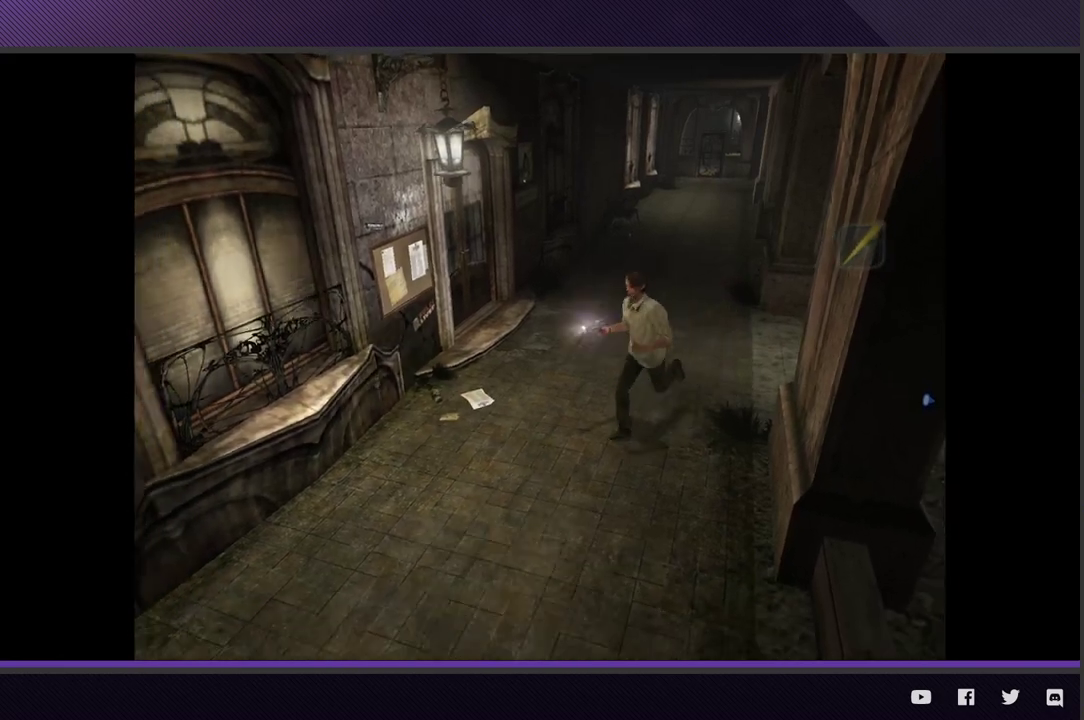
{"buttons": [], "left_stick": "down-left", "right_stick": "center"}
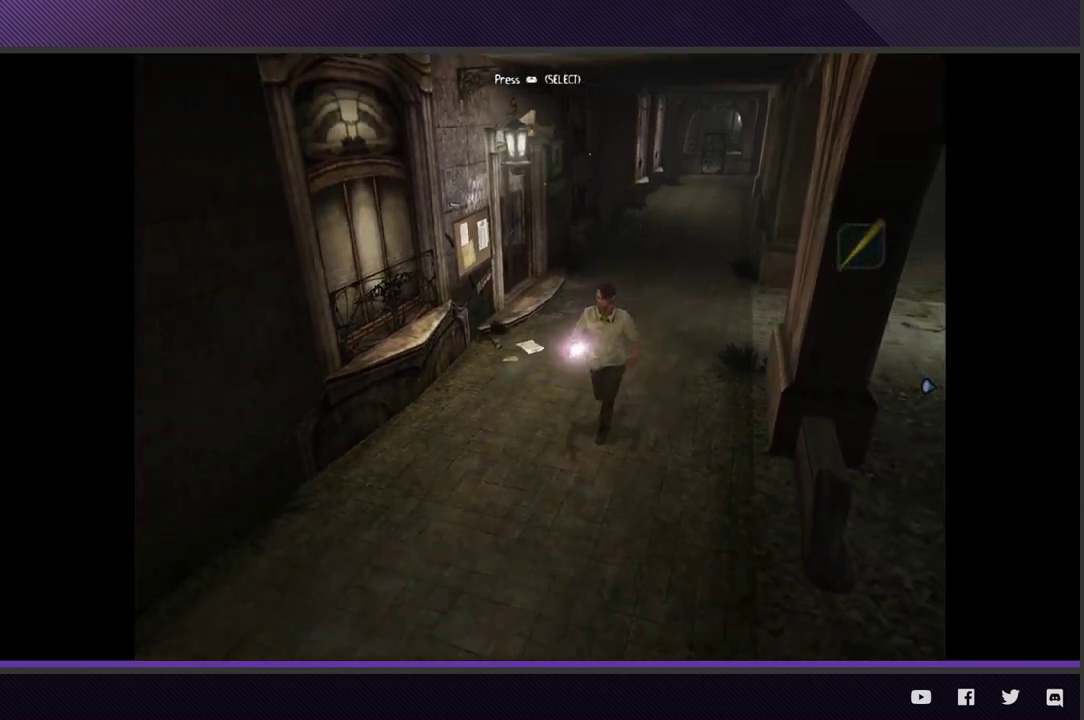
{"buttons": [], "left_stick": "down-left", "right_stick": "center"}
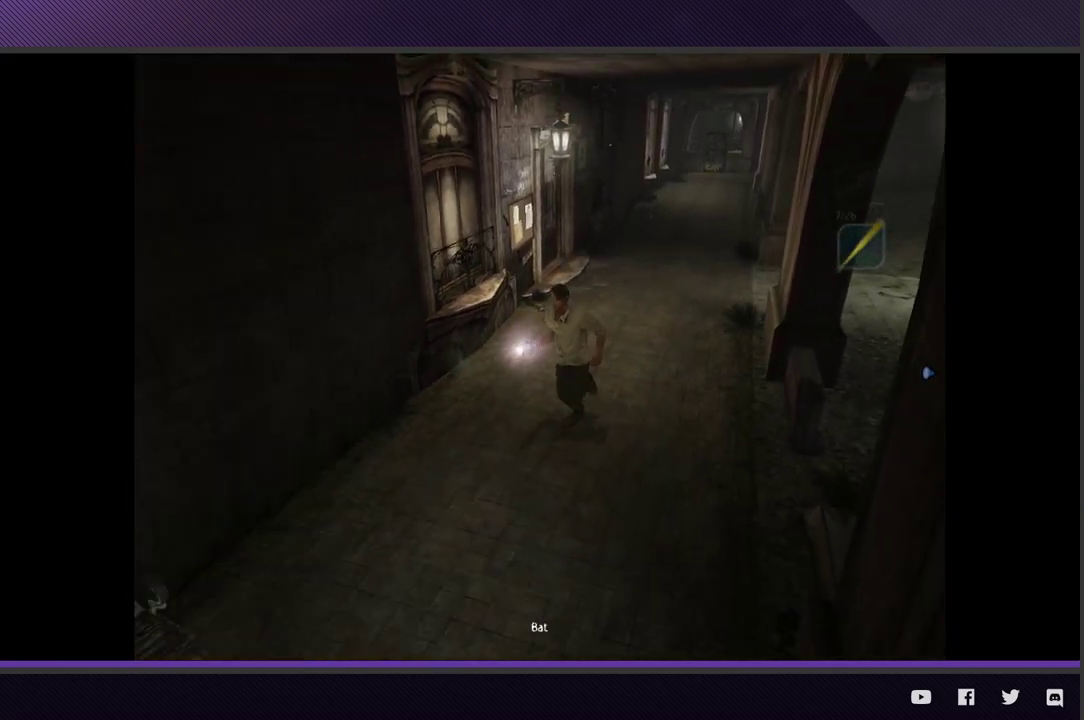
{"buttons": [], "left_stick": "down-left", "right_stick": "center"}
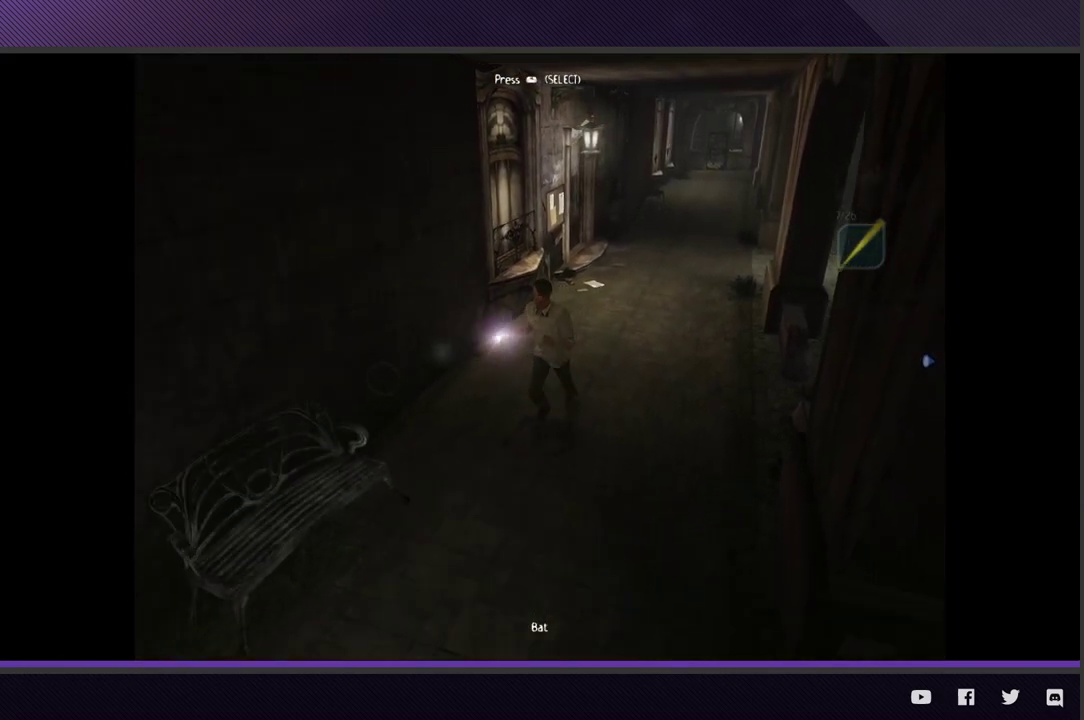
{"buttons": [], "left_stick": "down-left", "right_stick": "center"}
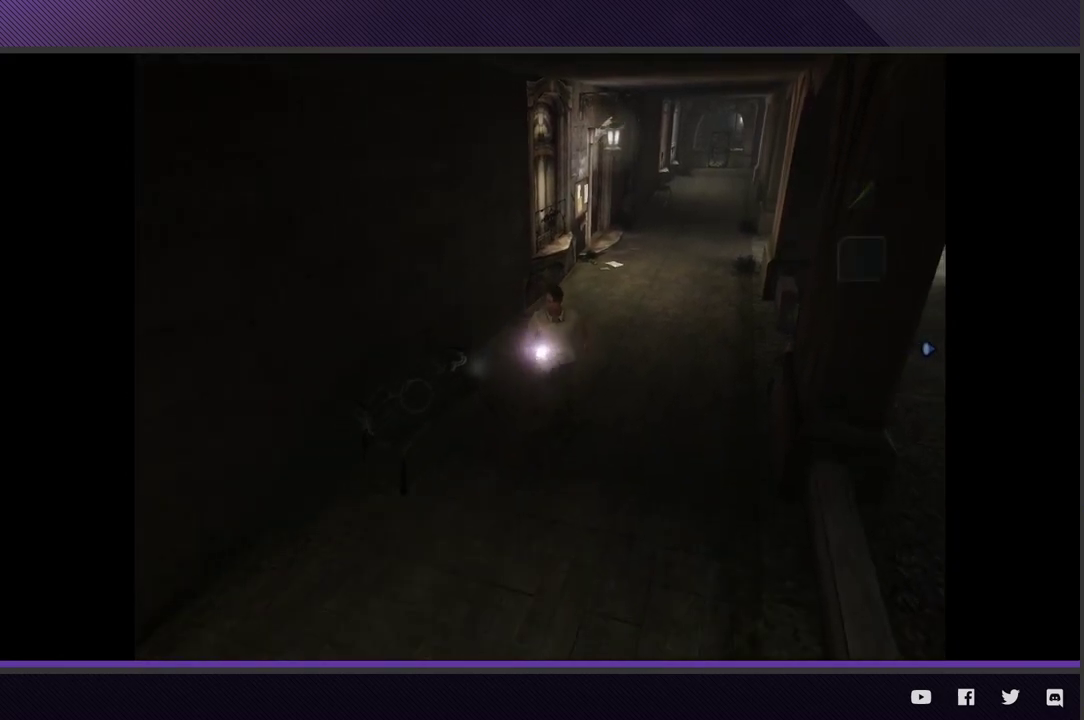
{"buttons": [], "left_stick": "down-left", "right_stick": "center"}
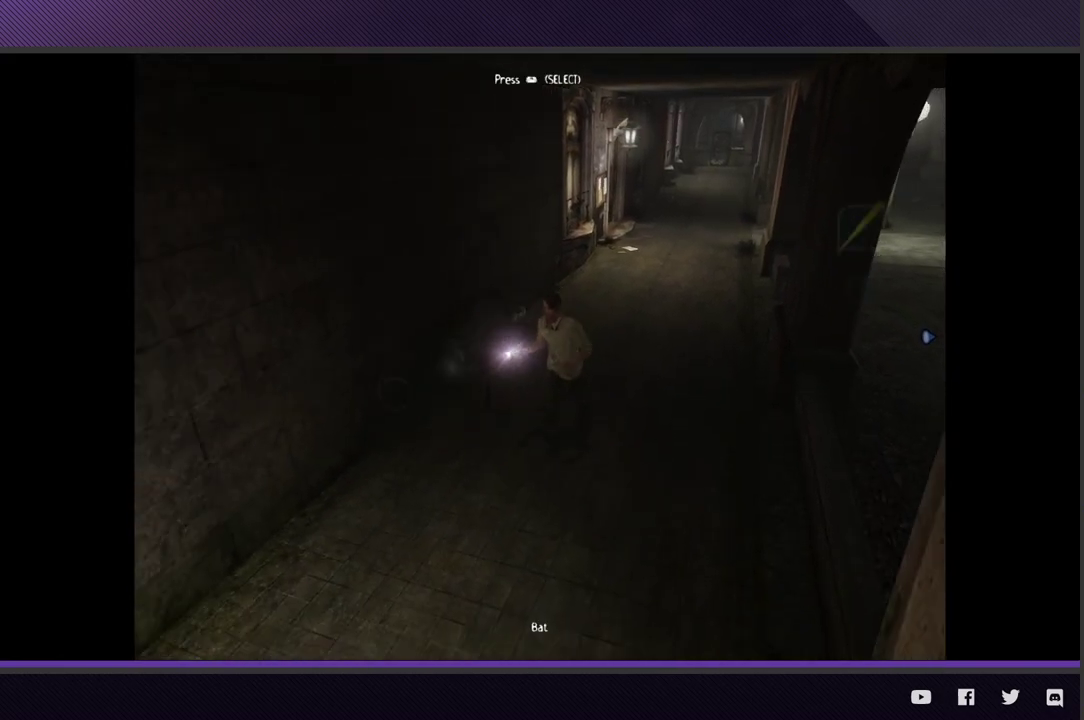
{"buttons": [], "left_stick": "down-left", "right_stick": "center"}
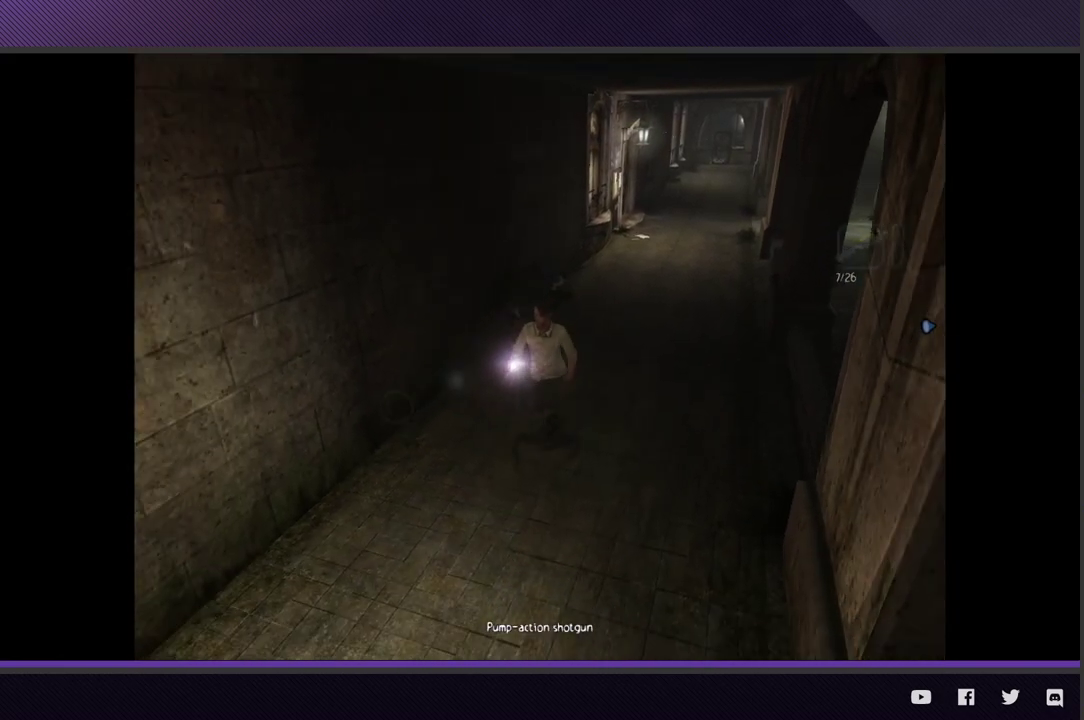
{"buttons": [], "left_stick": "down-left", "right_stick": "center"}
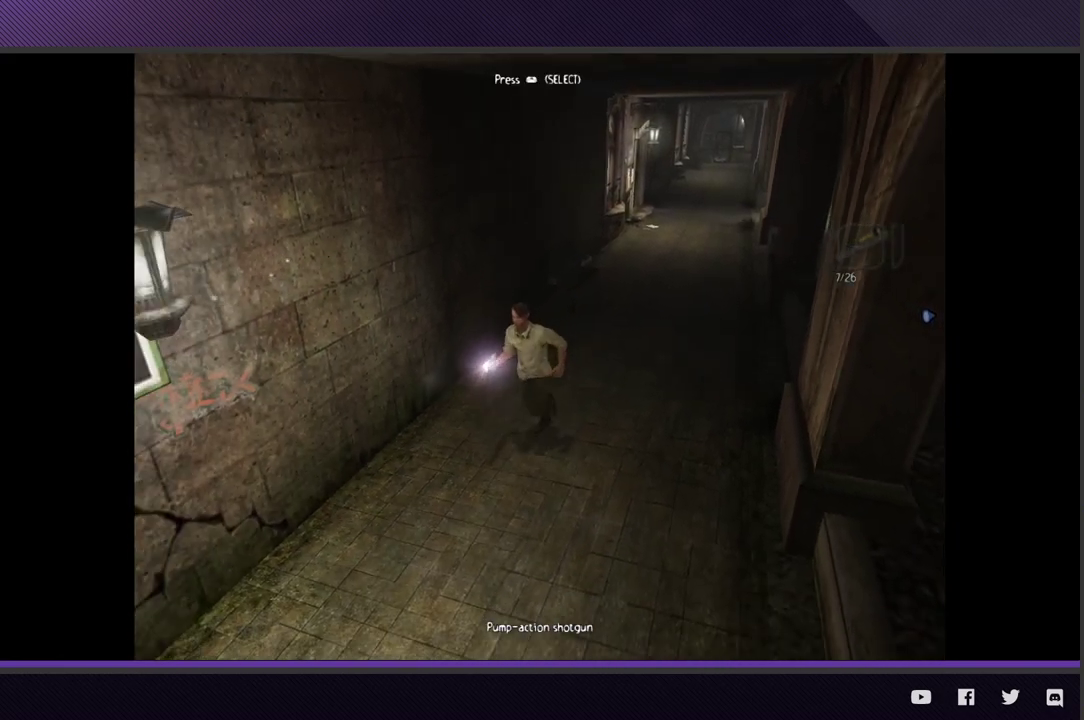
{"buttons": [], "left_stick": "down-left", "right_stick": "center"}
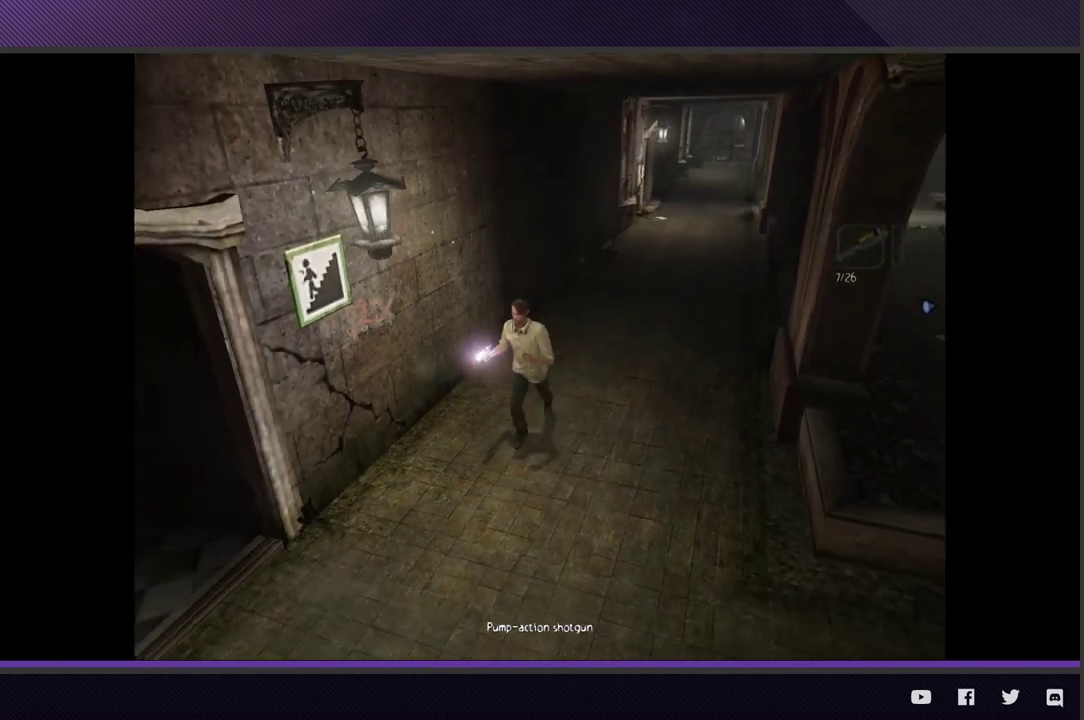
{"buttons": [], "left_stick": "down-left", "right_stick": "center"}
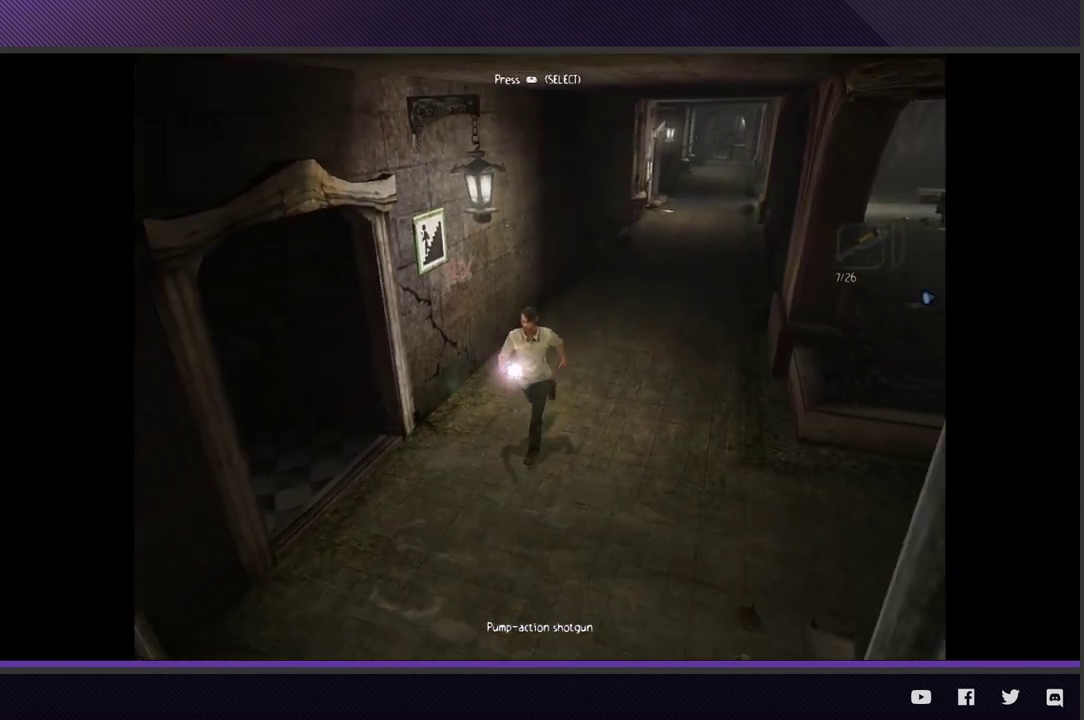
{"buttons": [], "left_stick": "down-left", "right_stick": "center"}
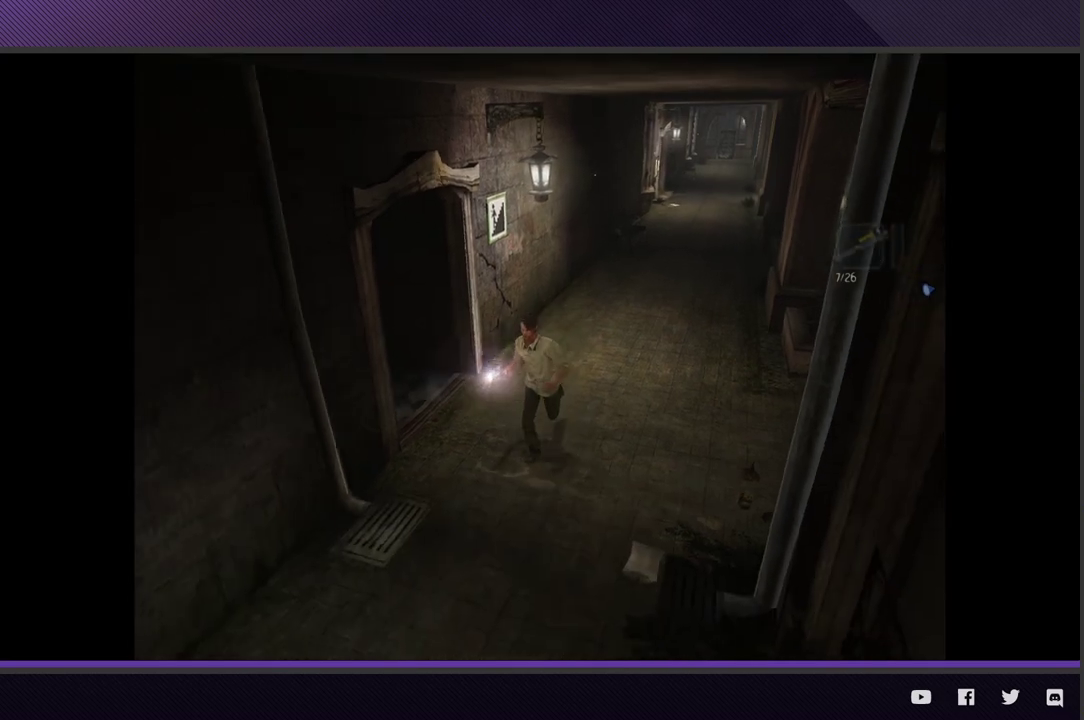
{"buttons": [], "left_stick": "down-left", "right_stick": "center"}
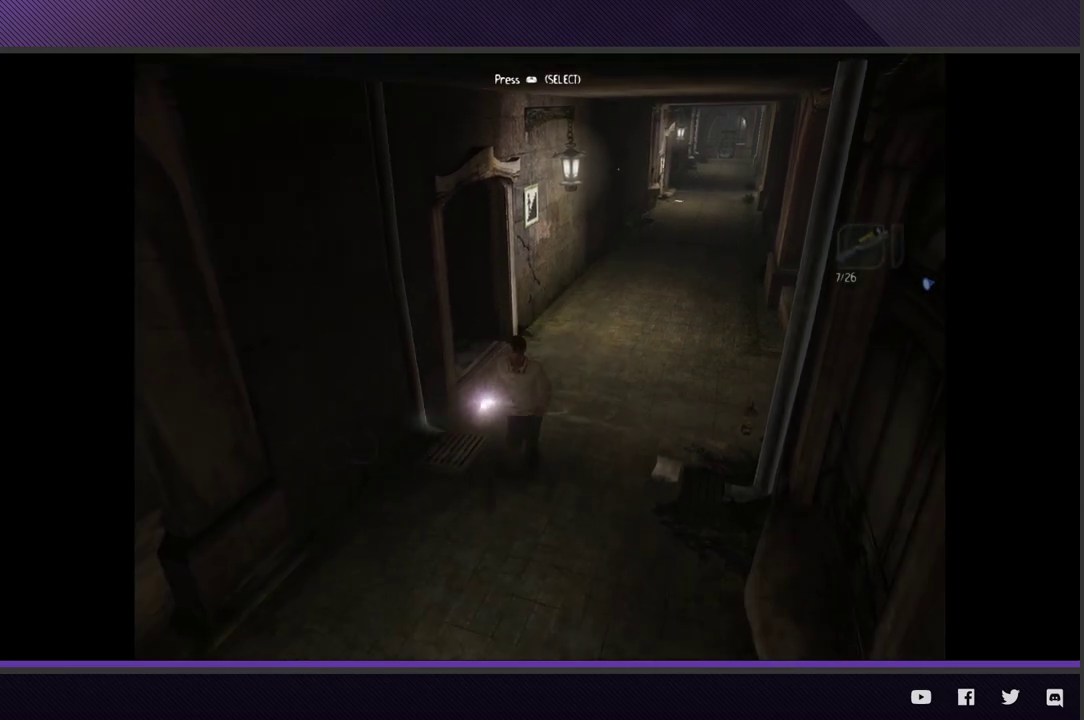
{"buttons": [], "left_stick": "down-left", "right_stick": "center"}